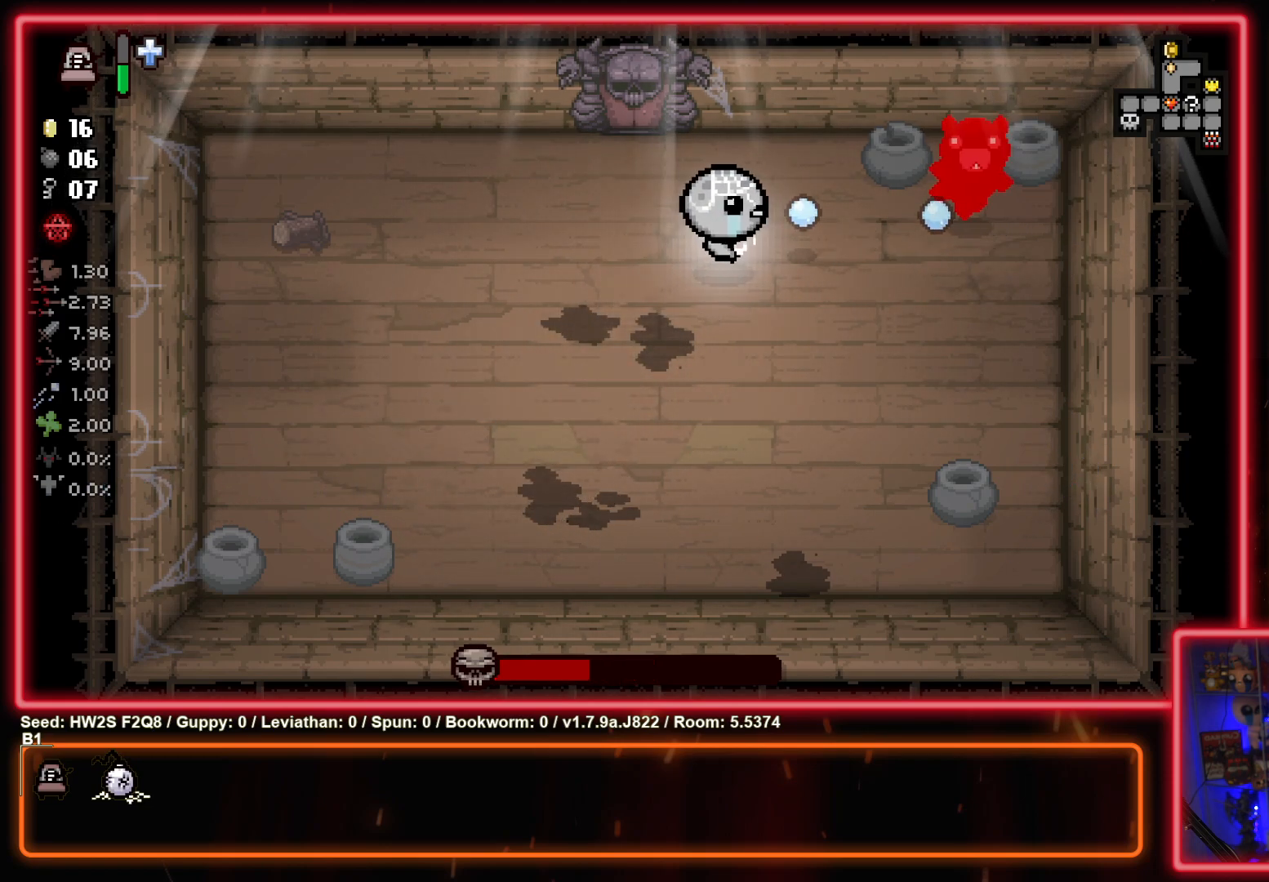
Gameplay with a controller (PlayStation layout); each line is a JSON object with the inputs held at the frame after it. "events" lists button and stick changes between this image and that frame as [ms after this image, input, new state], when the widget could be followed in between. Not read: right_stick.
{"buttons": [], "left_stick": "down-right", "events": [[17, "CIRCLE", "up"], [117, "CIRCLE", "down"], [117, "left_stick", "center"], [367, "CIRCLE", "up"], [367, "left_stick", "down-right"]]}
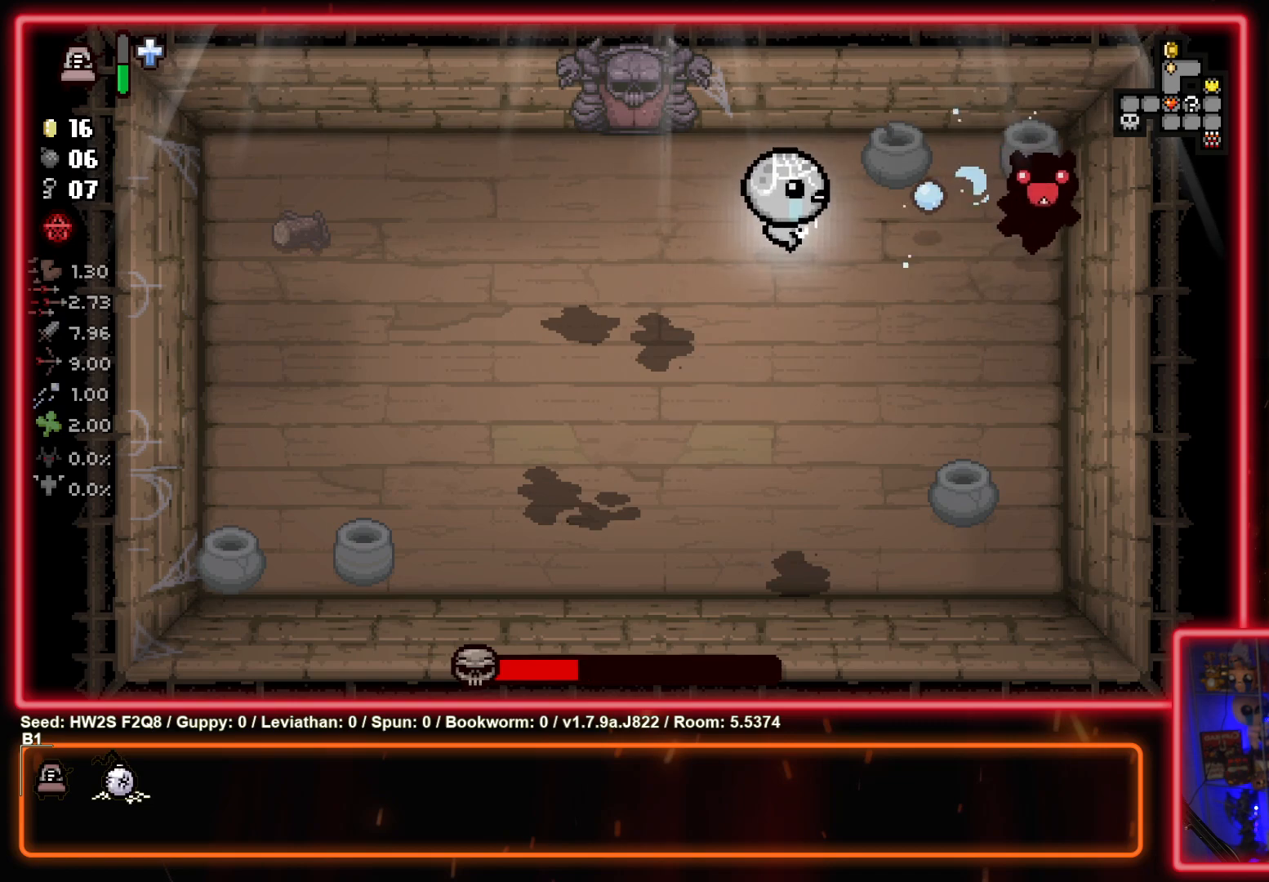
{"buttons": ["CIRCLE"], "left_stick": "center", "events": [[33, "left_stick", "center"], [67, "CIRCLE", "down"], [300, "CIRCLE", "up"], [400, "left_stick", "right"], [417, "CIRCLE", "down"], [483, "left_stick", "center"]]}
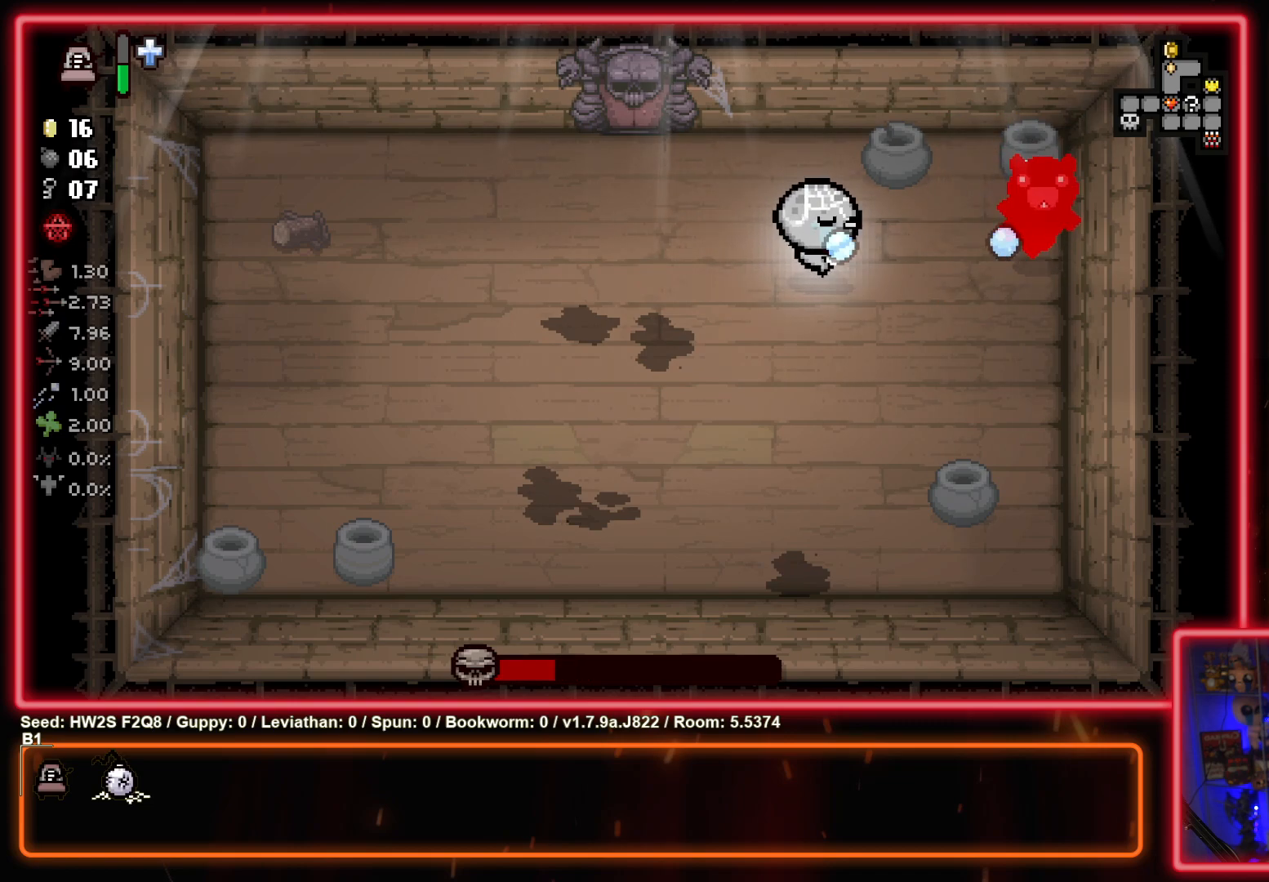
{"buttons": ["CIRCLE"], "left_stick": "down", "events": [[67, "left_stick", "left"], [200, "left_stick", "up"], [250, "left_stick", "center"], [433, "left_stick", "down"]]}
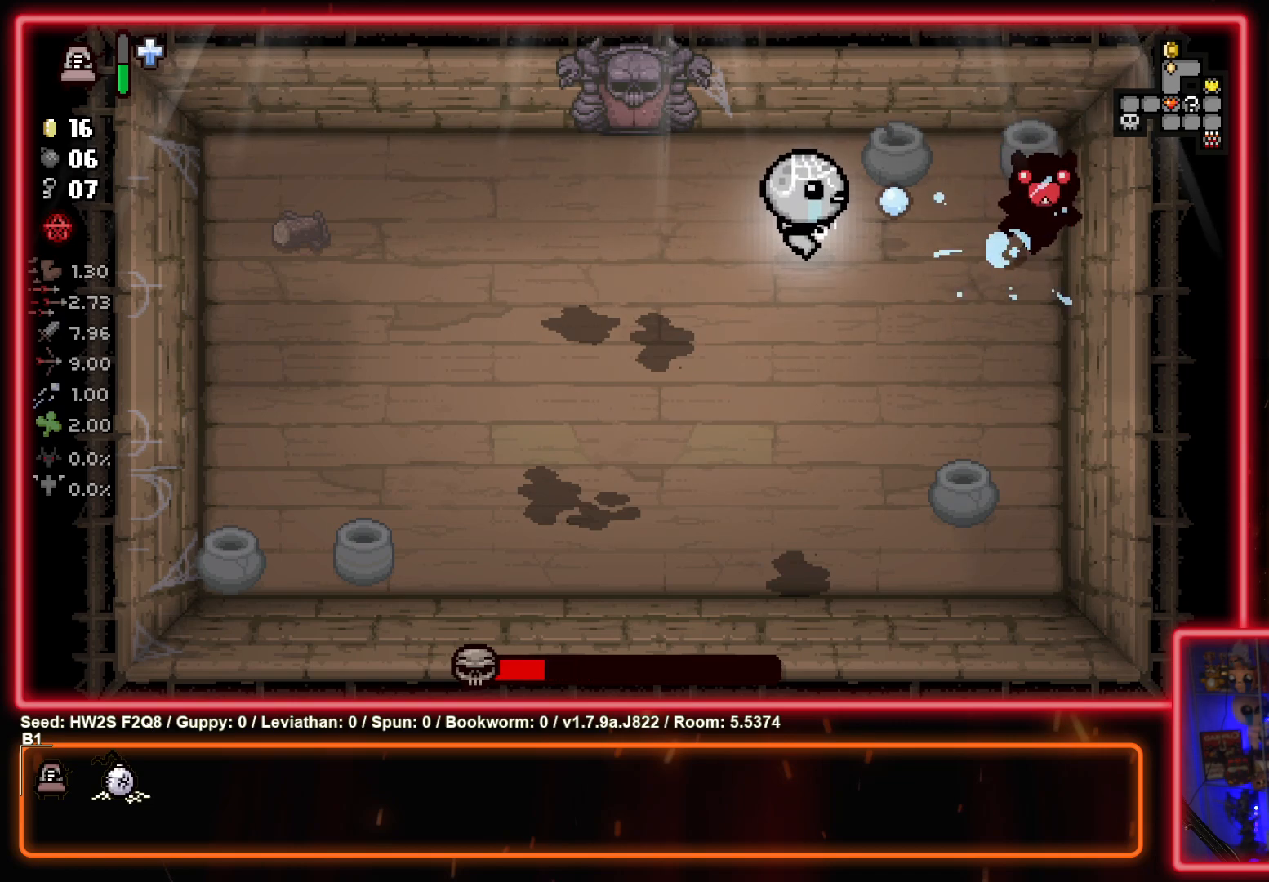
{"buttons": ["CIRCLE"], "left_stick": "center", "events": [[67, "left_stick", "up-right"], [133, "left_stick", "center"]]}
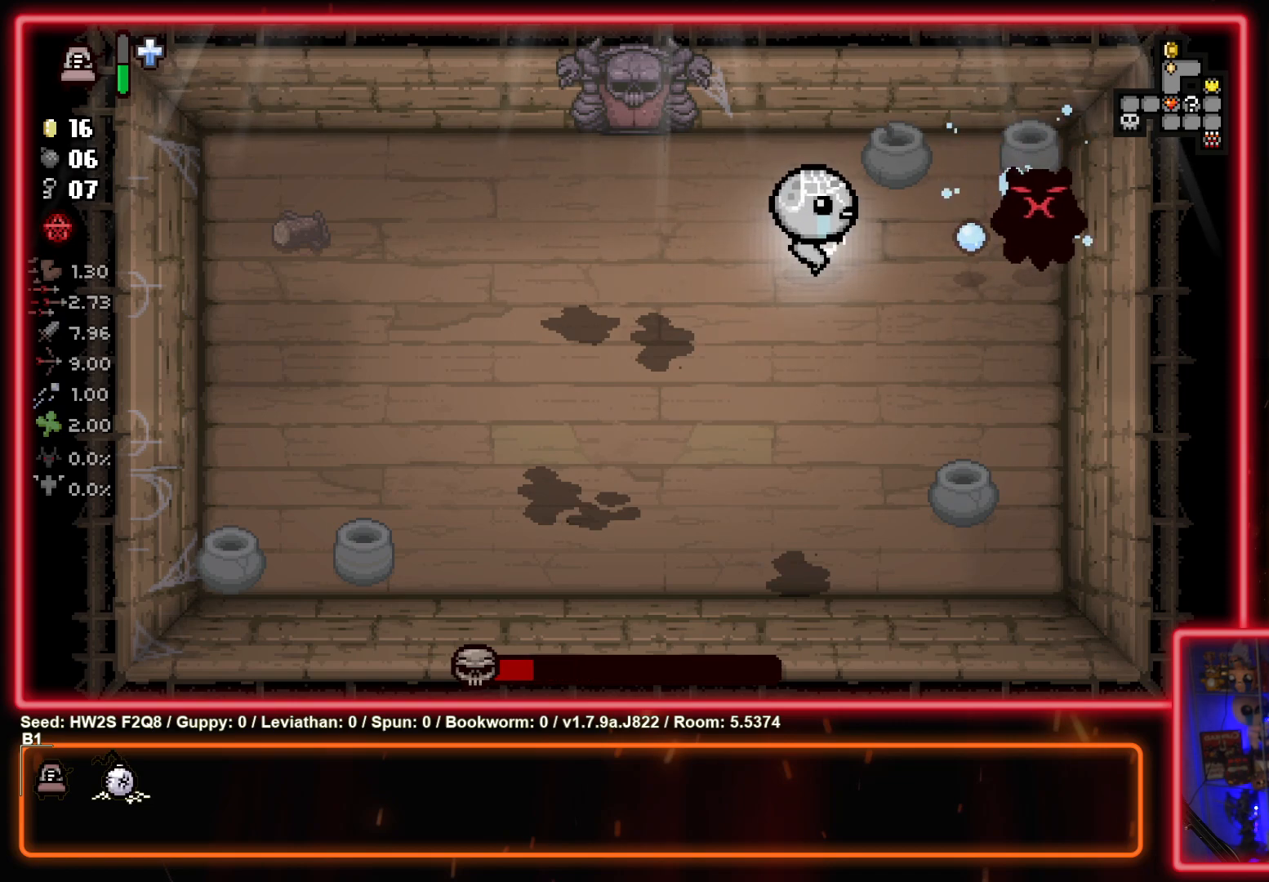
{"buttons": ["CIRCLE"], "left_stick": "up-left", "events": [[283, "left_stick", "up"], [367, "left_stick", "center"], [467, "left_stick", "up-left"]]}
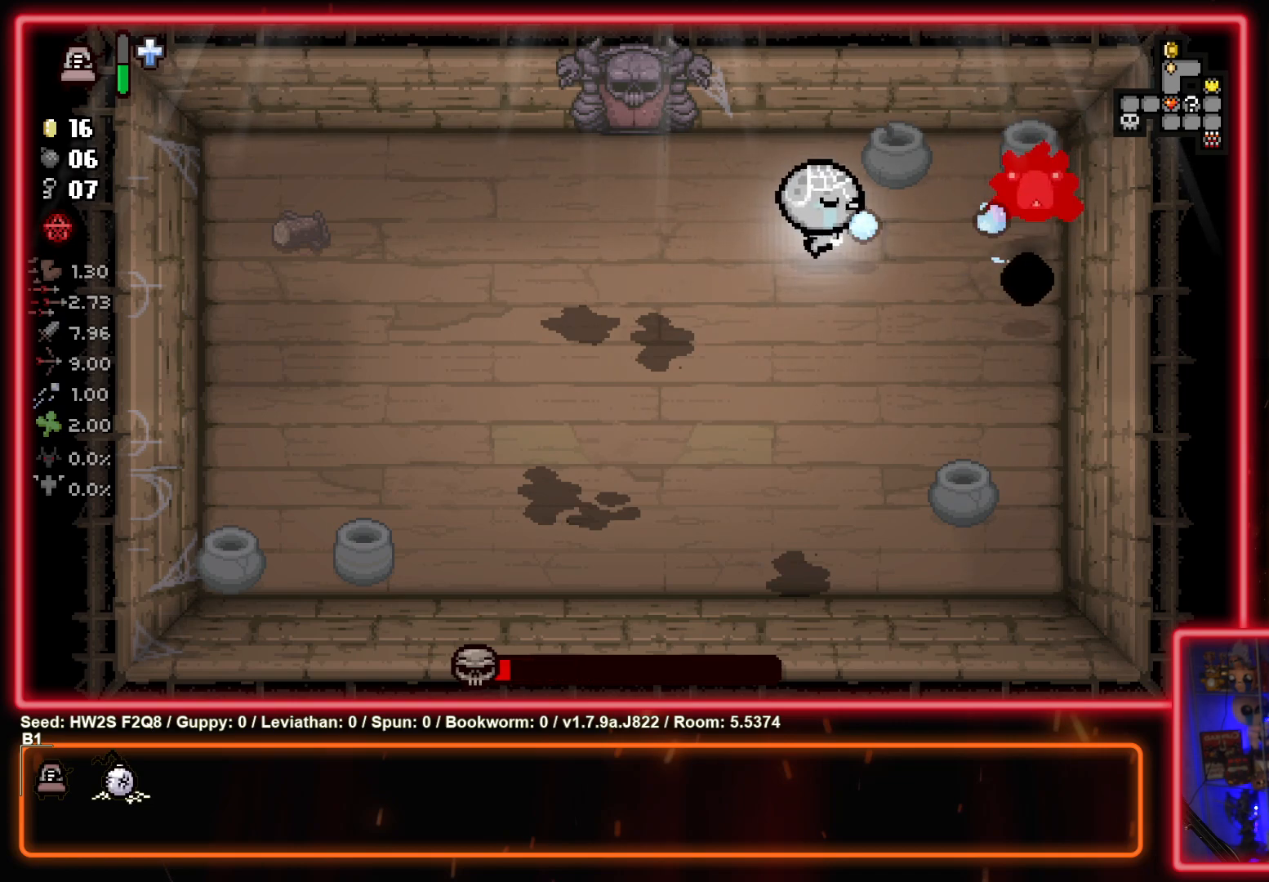
{"buttons": ["CIRCLE"], "left_stick": "down-left", "events": [[67, "left_stick", "center"], [183, "left_stick", "up-left"], [317, "left_stick", "center"], [400, "left_stick", "left"], [500, "left_stick", "down-left"]]}
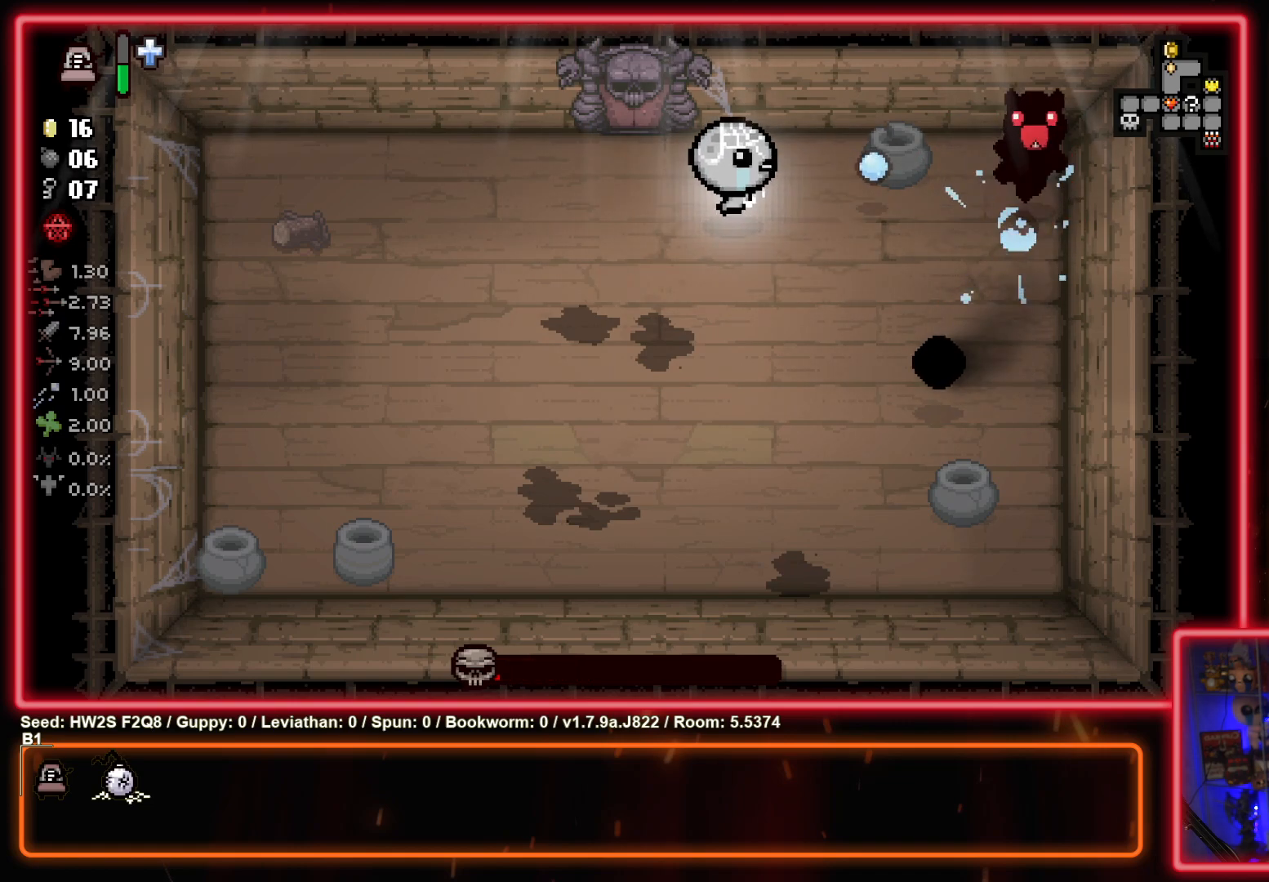
{"buttons": ["CIRCLE"], "left_stick": "left", "events": [[50, "CIRCLE", "up"], [367, "CIRCLE", "down"], [400, "left_stick", "left"]]}
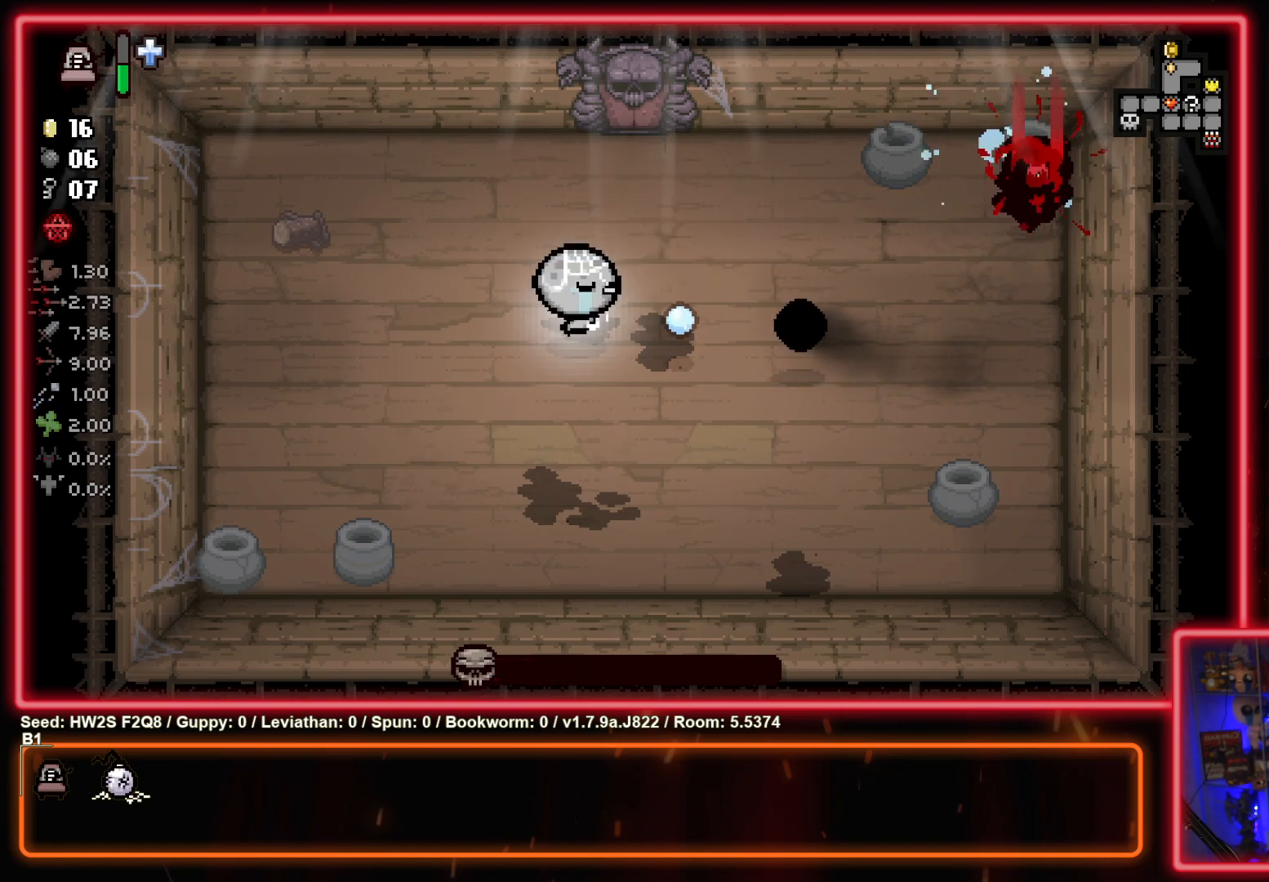
{"buttons": [], "left_stick": "up-left", "events": [[33, "CIRCLE", "up"], [33, "left_stick", "center"], [150, "left_stick", "up"], [233, "CIRCLE", "down"], [267, "left_stick", "left"], [350, "left_stick", "up-left"], [400, "CIRCLE", "up"]]}
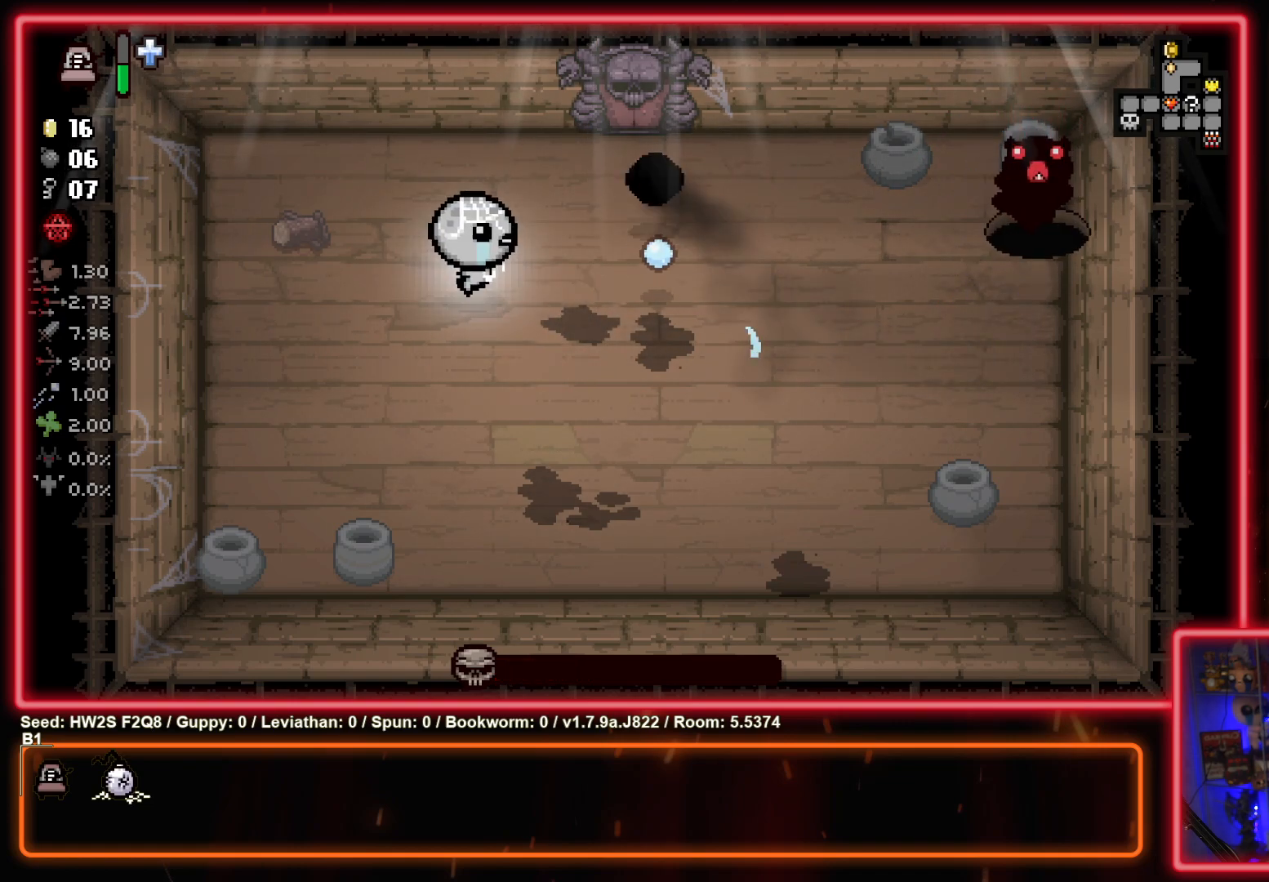
{"buttons": [], "left_stick": "center", "events": [[133, "CIRCLE", "down"], [150, "left_stick", "left"], [250, "CIRCLE", "up"], [283, "left_stick", "down-left"], [483, "left_stick", "center"]]}
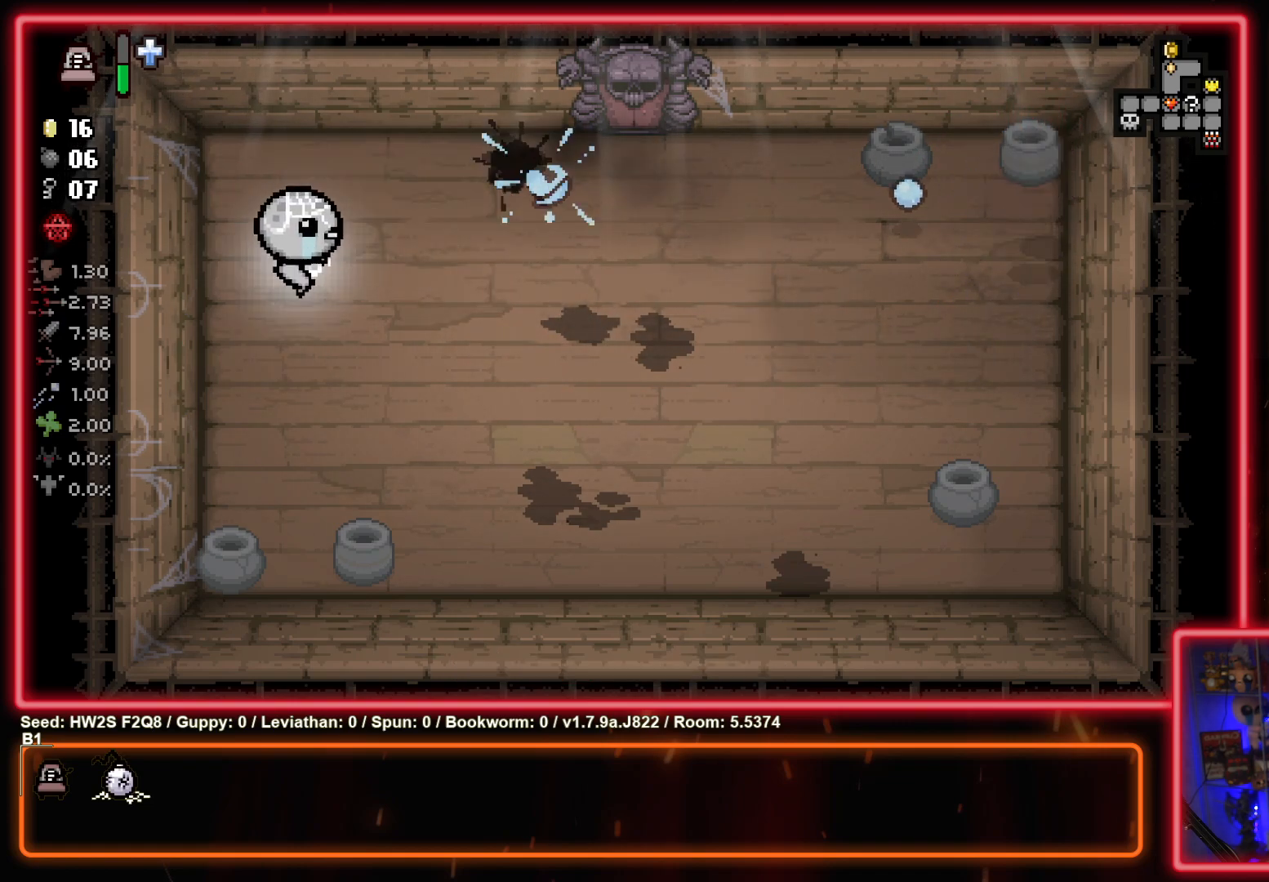
{"buttons": [], "left_stick": "right", "events": [[183, "left_stick", "right"]]}
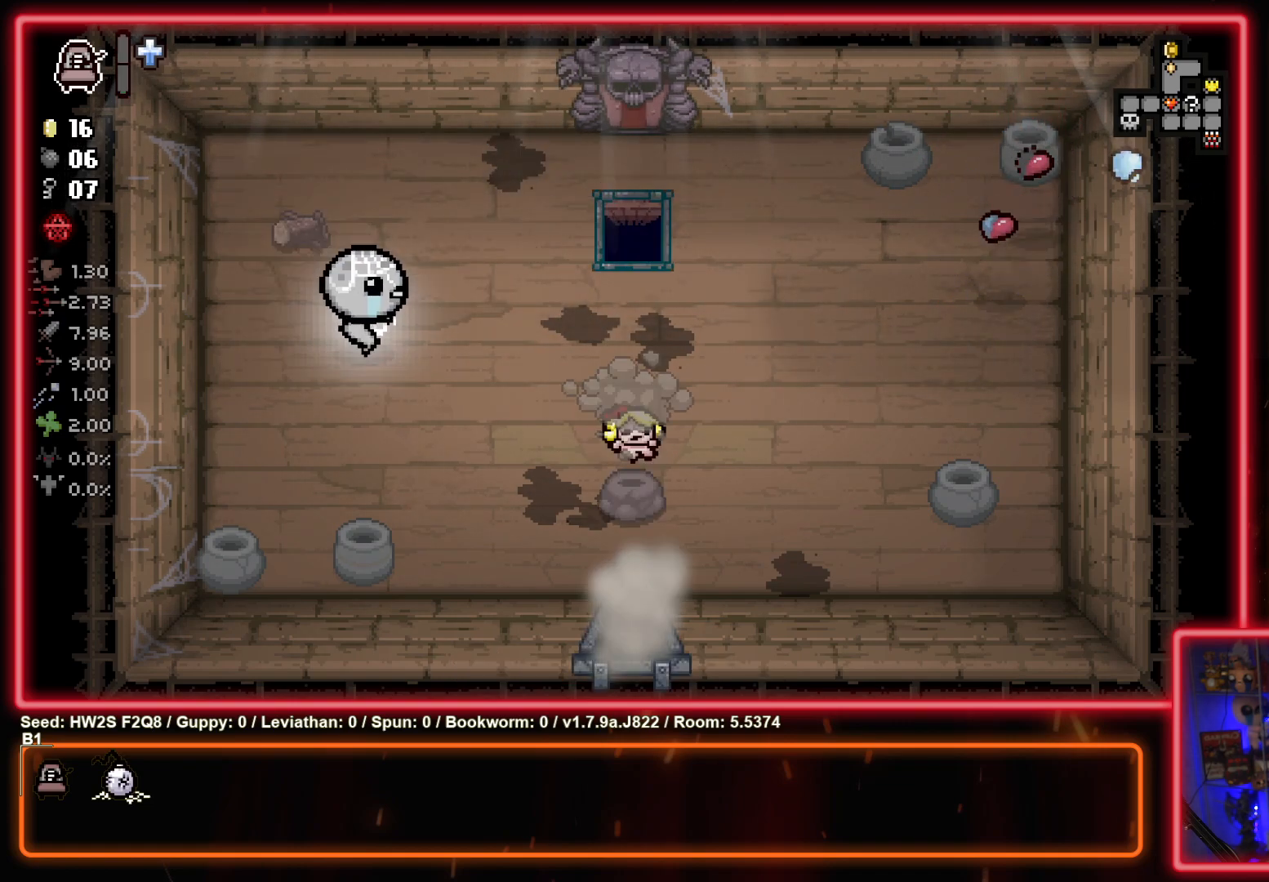
{"buttons": [], "left_stick": "down-right", "events": [[167, "left_stick", "center"], [317, "left_stick", "down-right"]]}
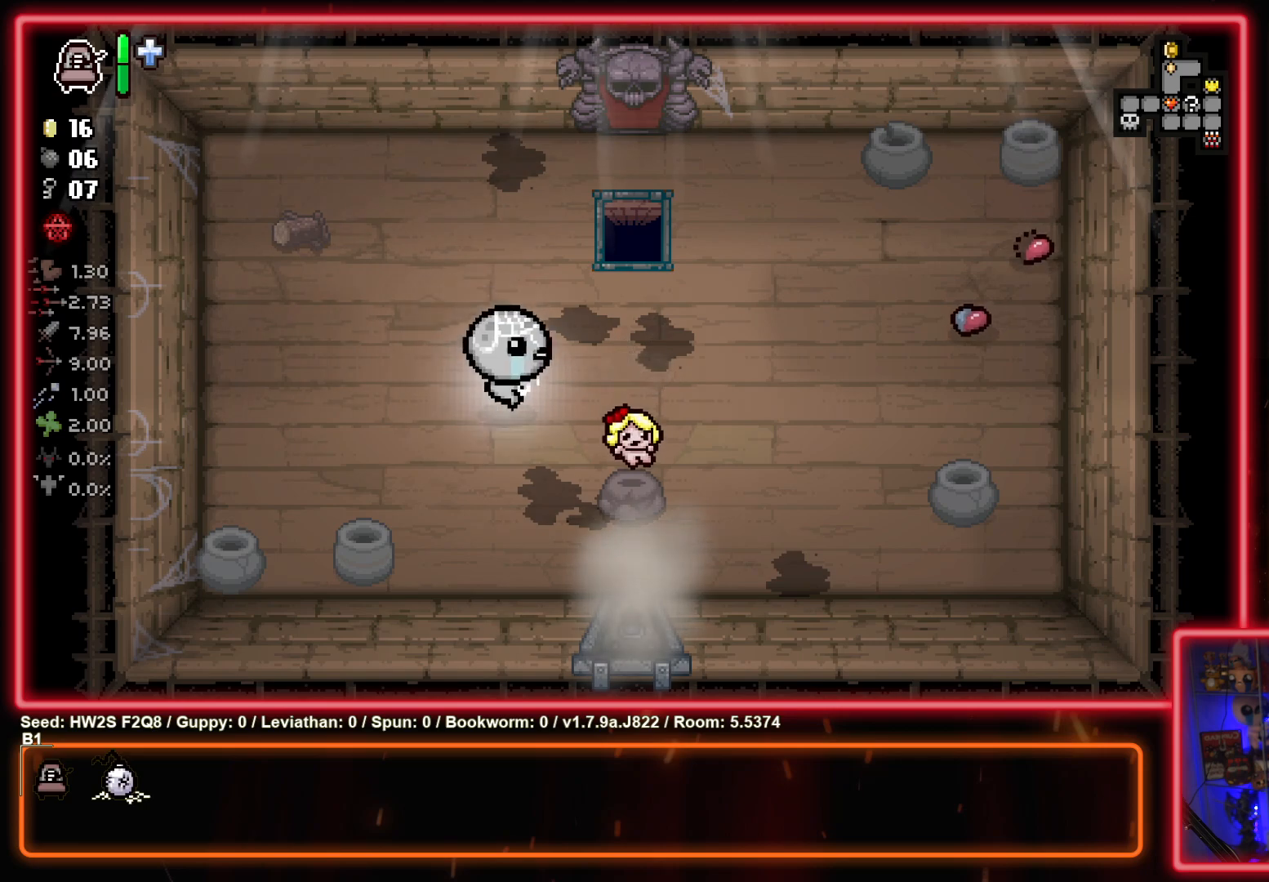
{"buttons": [], "left_stick": "up-left", "events": [[250, "left_stick", "up-right"], [317, "left_stick", "up-left"]]}
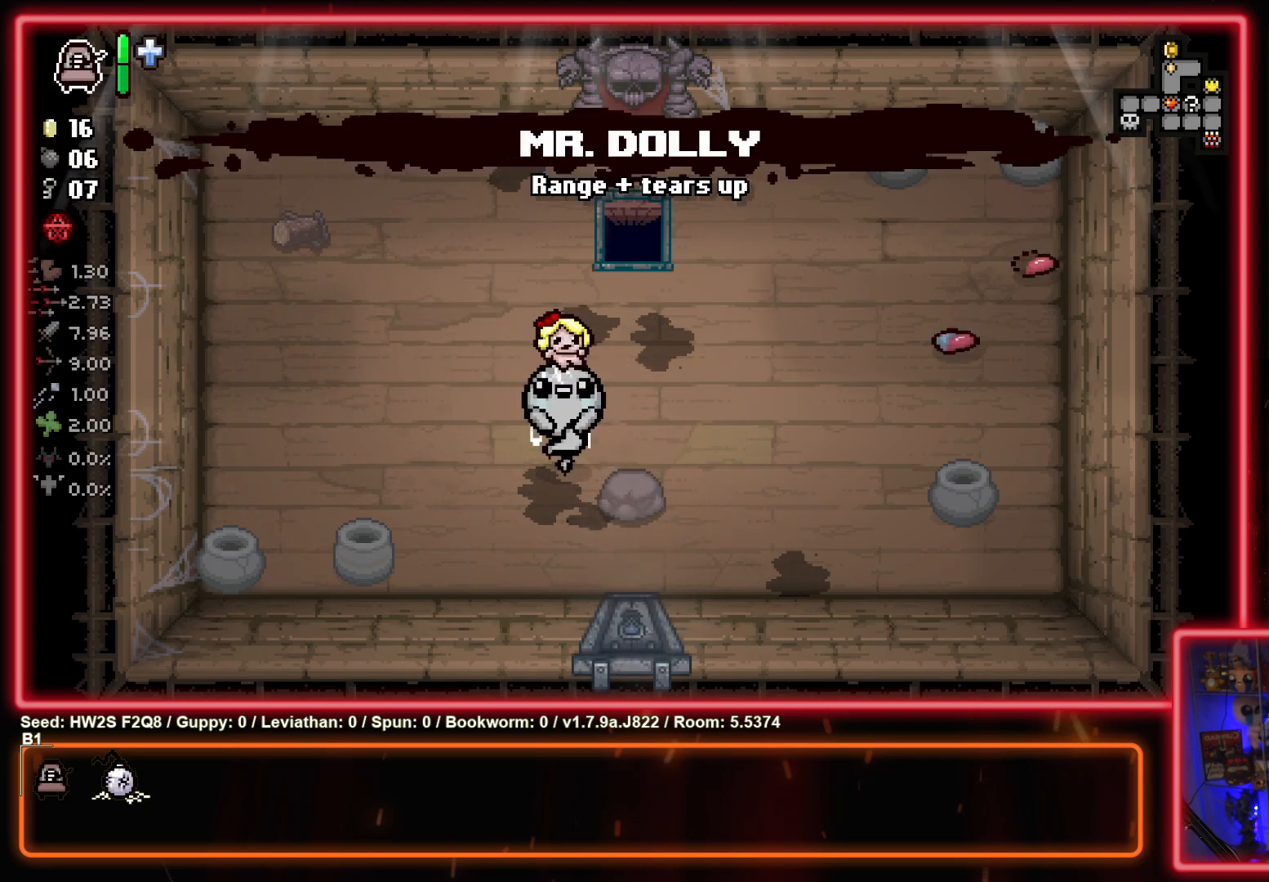
{"buttons": [], "left_stick": "center", "events": [[33, "left_stick", "center"]]}
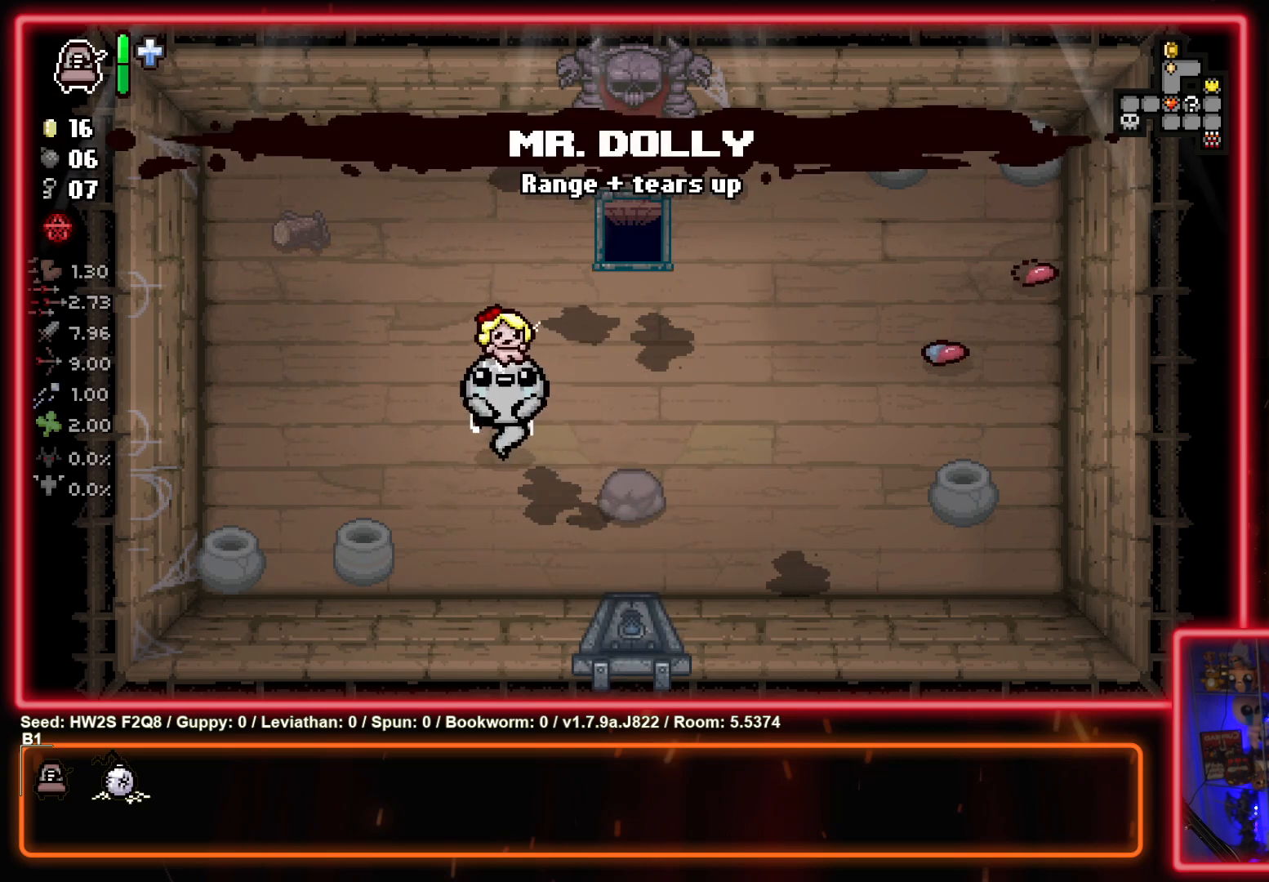
{"buttons": ["L2"], "left_stick": "center", "events": [[50, "L2", "down"]]}
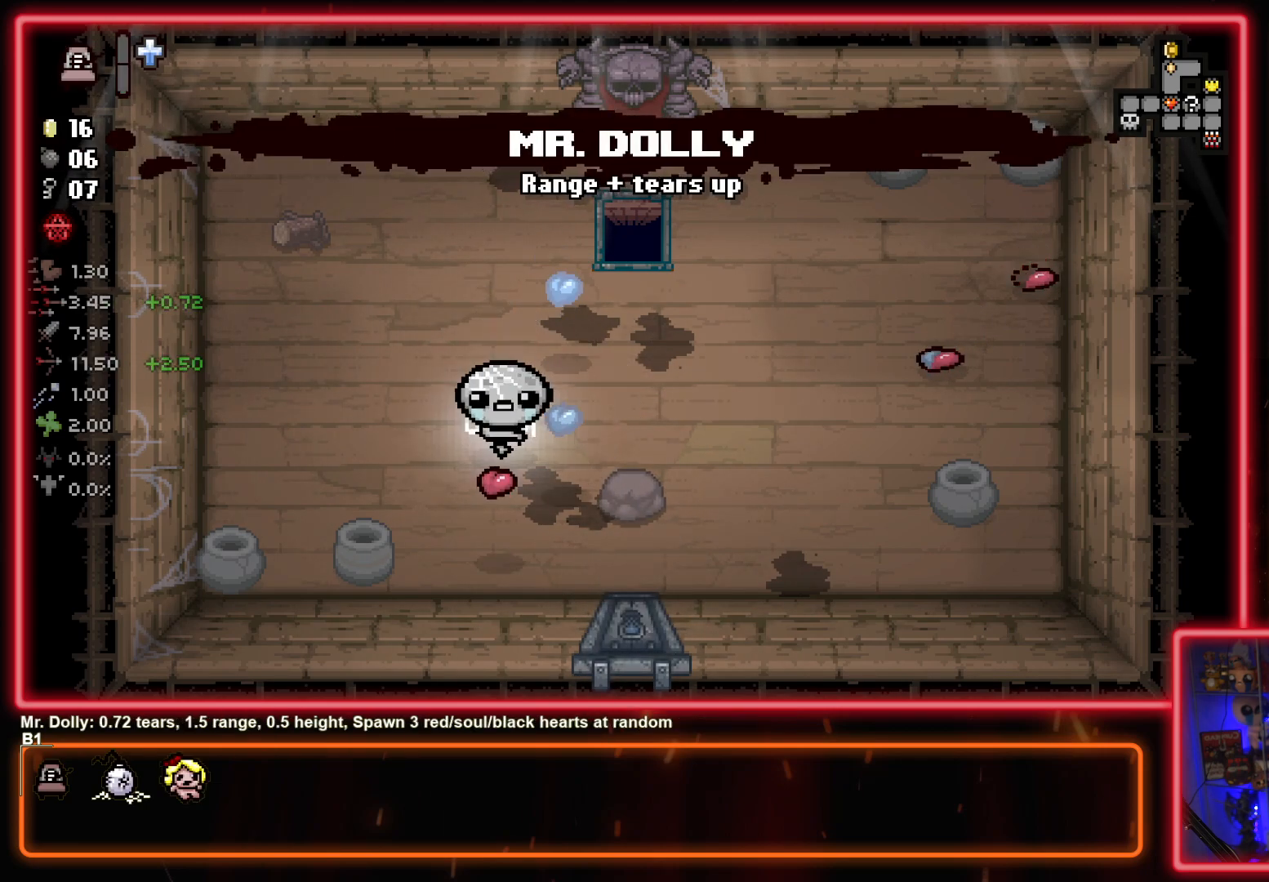
{"buttons": ["CIRCLE"], "left_stick": "down-right", "events": [[67, "L2", "up"], [217, "CIRCLE", "down"], [367, "left_stick", "down"], [433, "left_stick", "down-right"]]}
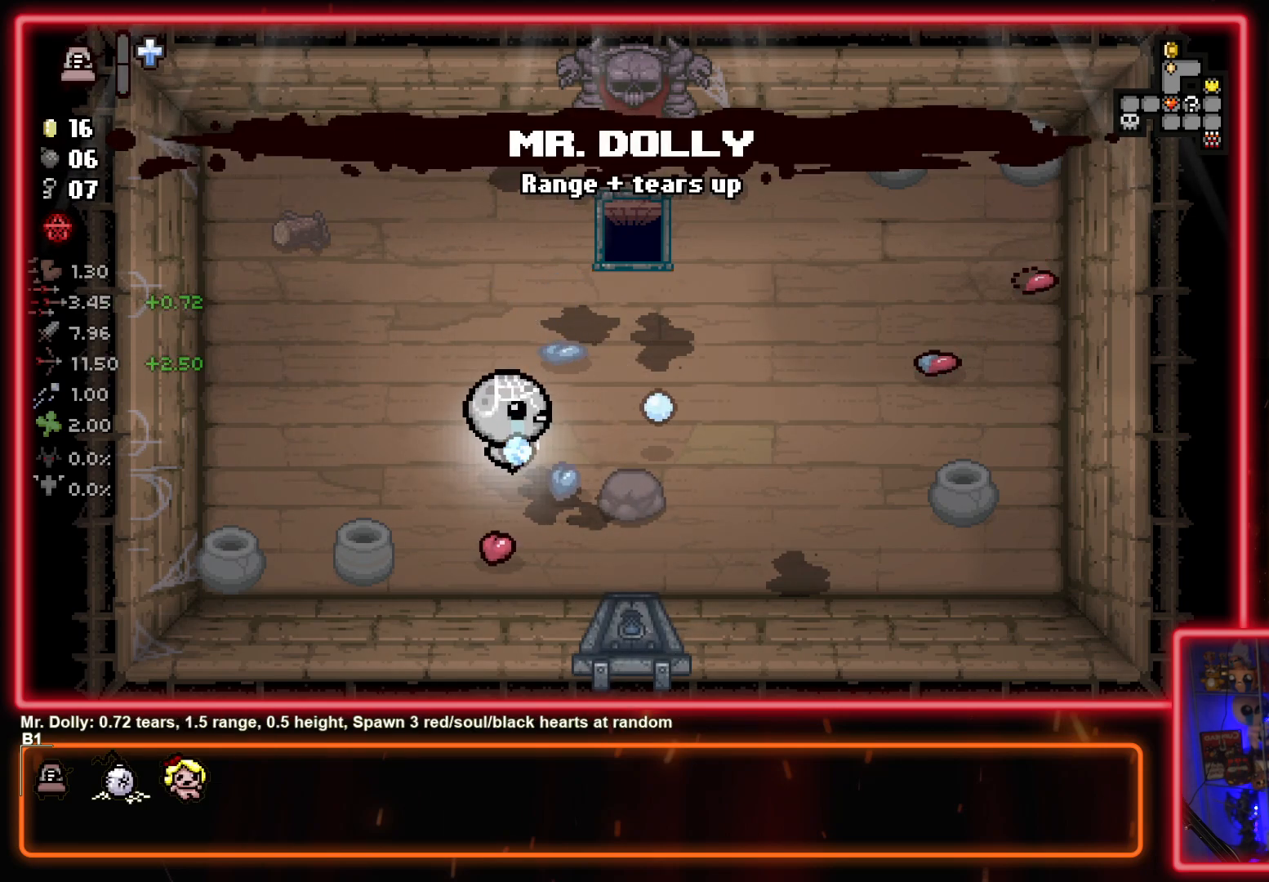
{"buttons": [], "left_stick": "up", "events": [[100, "left_stick", "up-right"], [117, "CIRCLE", "up"], [183, "left_stick", "up"]]}
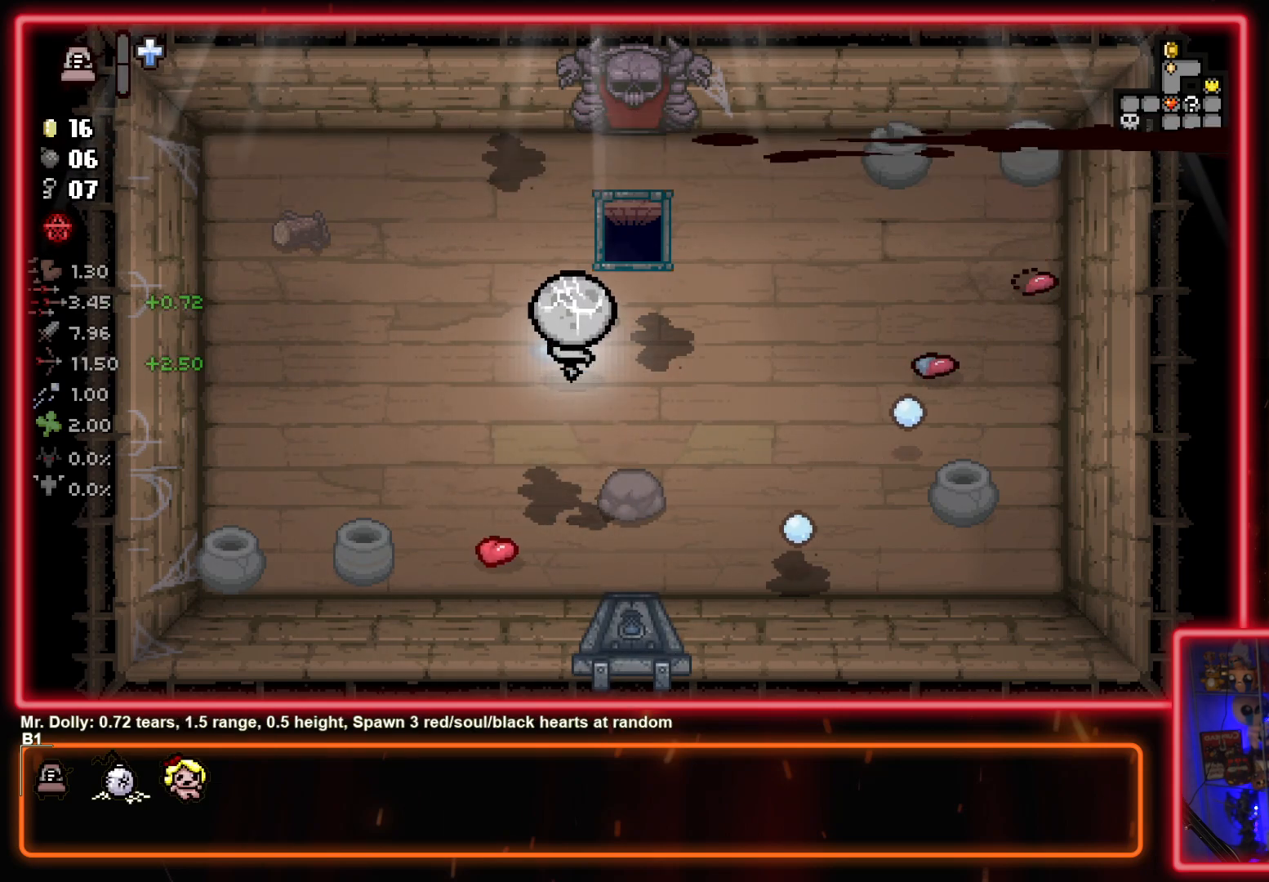
{"buttons": [], "left_stick": "center", "events": [[17, "left_stick", "center"]]}
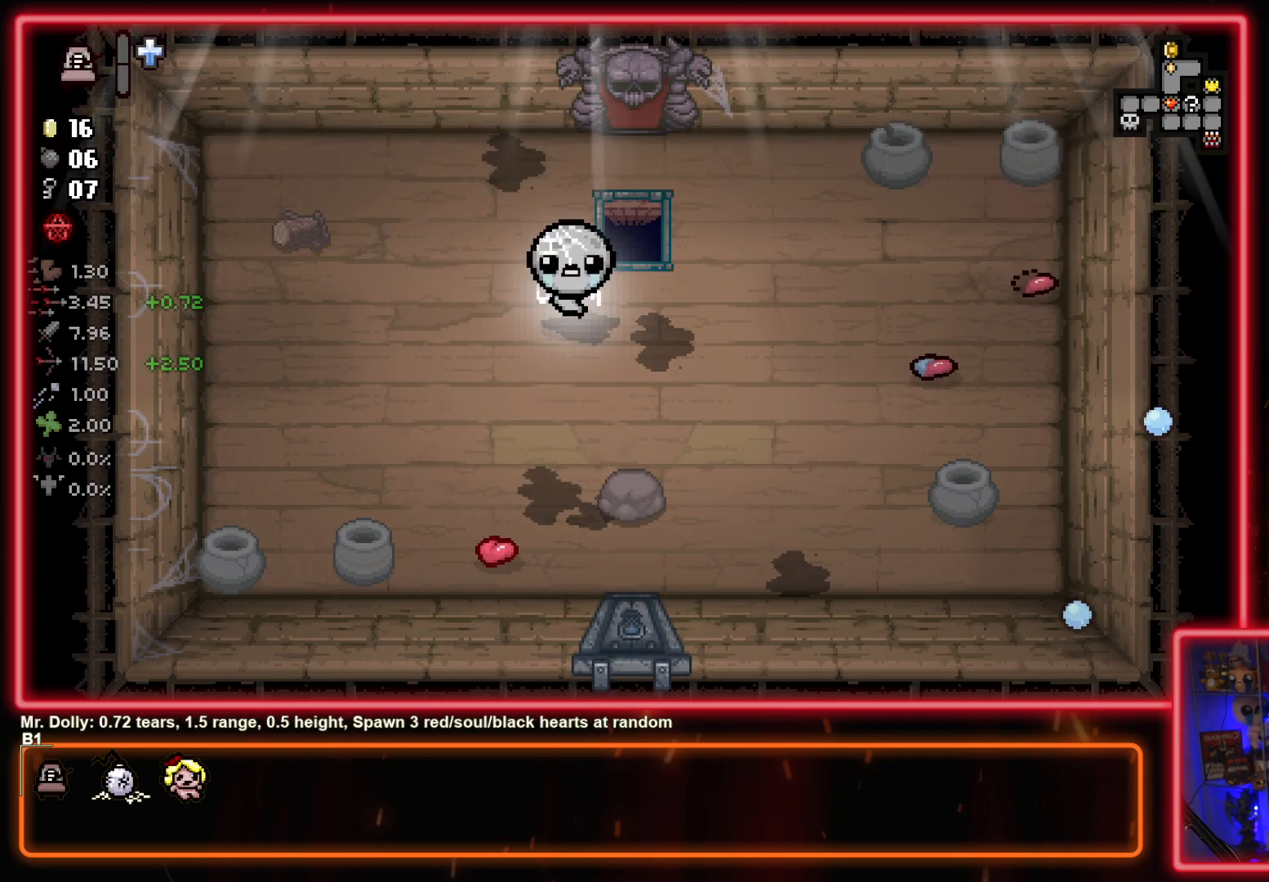
{"buttons": [], "left_stick": "center", "events": [[100, "left_stick", "up-right"], [450, "left_stick", "center"]]}
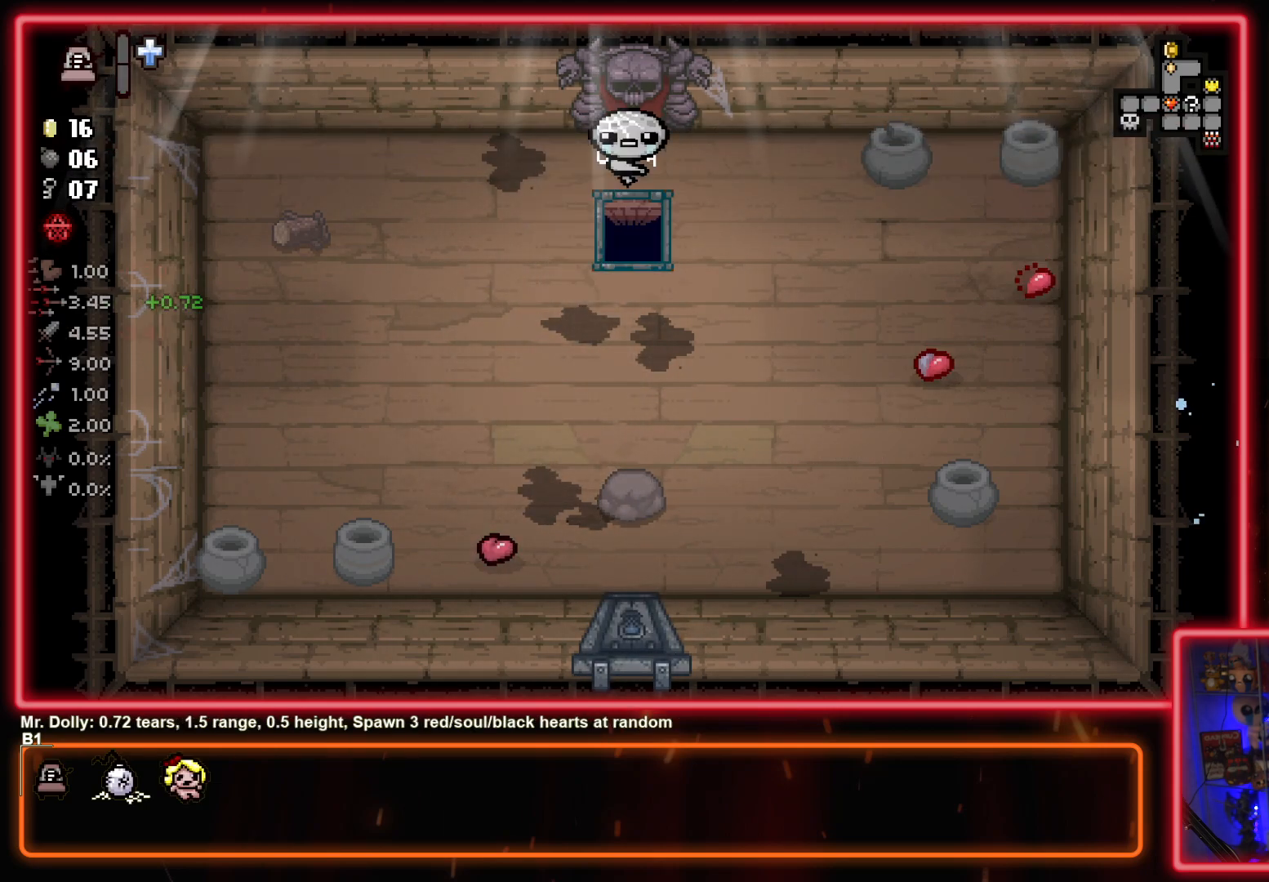
{"buttons": [], "left_stick": "center", "events": [[317, "CROSS", "down"], [483, "CROSS", "up"]]}
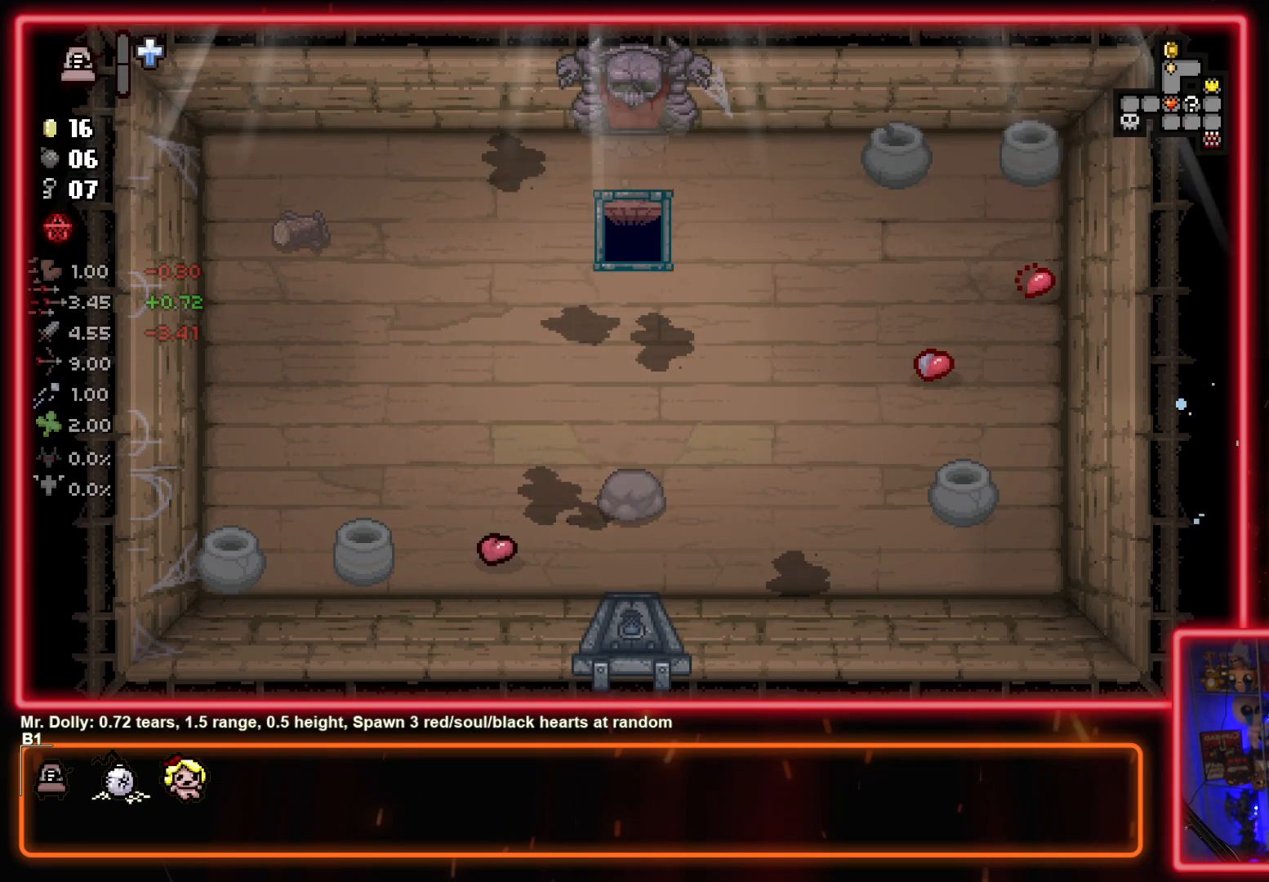
{"buttons": [], "left_stick": "center", "events": [[83, "CROSS", "down"], [217, "CROSS", "up"], [317, "CROSS", "down"], [467, "CROSS", "up"]]}
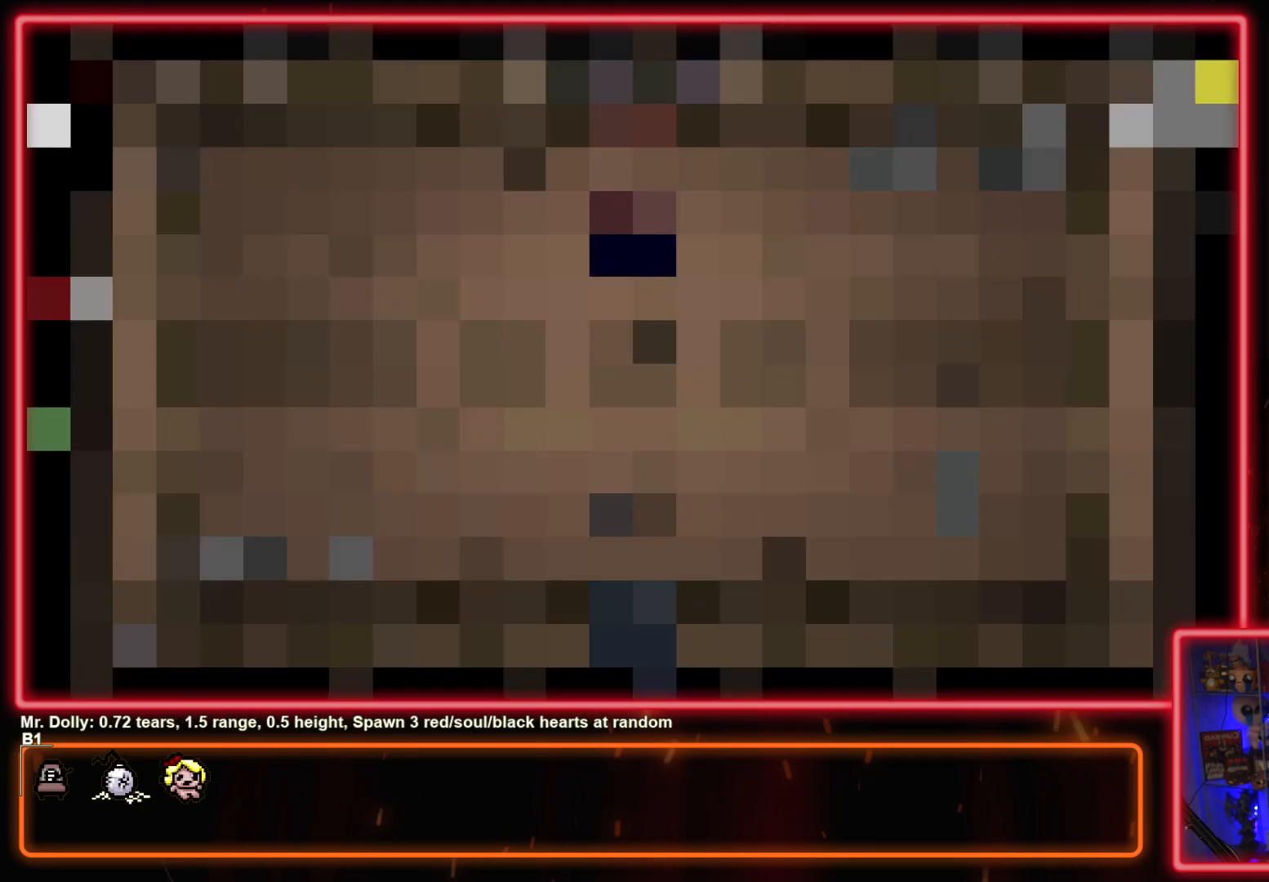
{"buttons": [], "left_stick": "center", "events": [[83, "CROSS", "down"], [200, "CROSS", "up"], [300, "CROSS", "down"], [433, "CROSS", "up"]]}
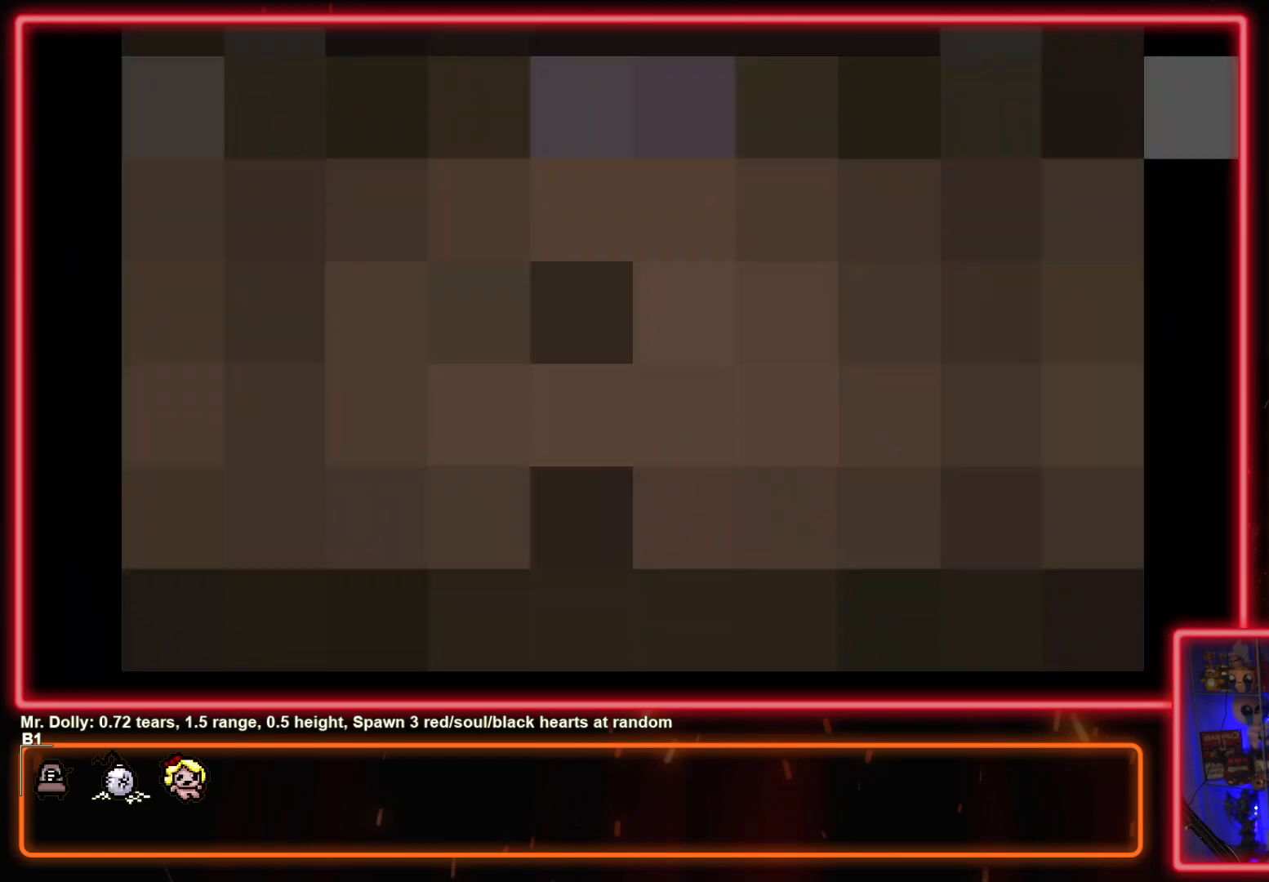
{"buttons": ["CROSS"], "left_stick": "center", "events": [[17, "CROSS", "down"], [150, "CROSS", "up"], [233, "CROSS", "down"], [367, "CROSS", "up"], [450, "CROSS", "down"]]}
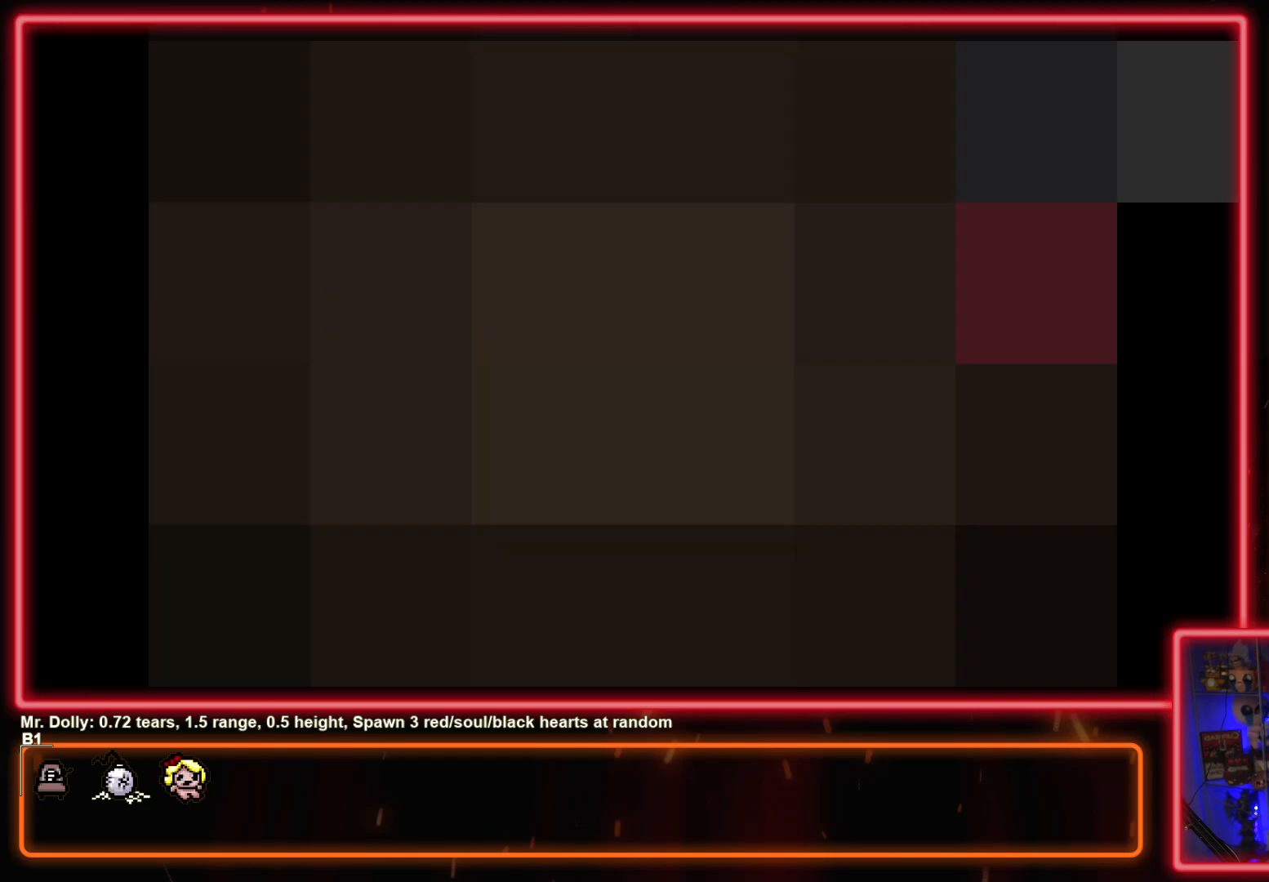
{"buttons": ["CROSS"], "left_stick": "center", "events": [[83, "CROSS", "up"], [167, "CROSS", "down"], [300, "CROSS", "up"], [383, "CROSS", "down"]]}
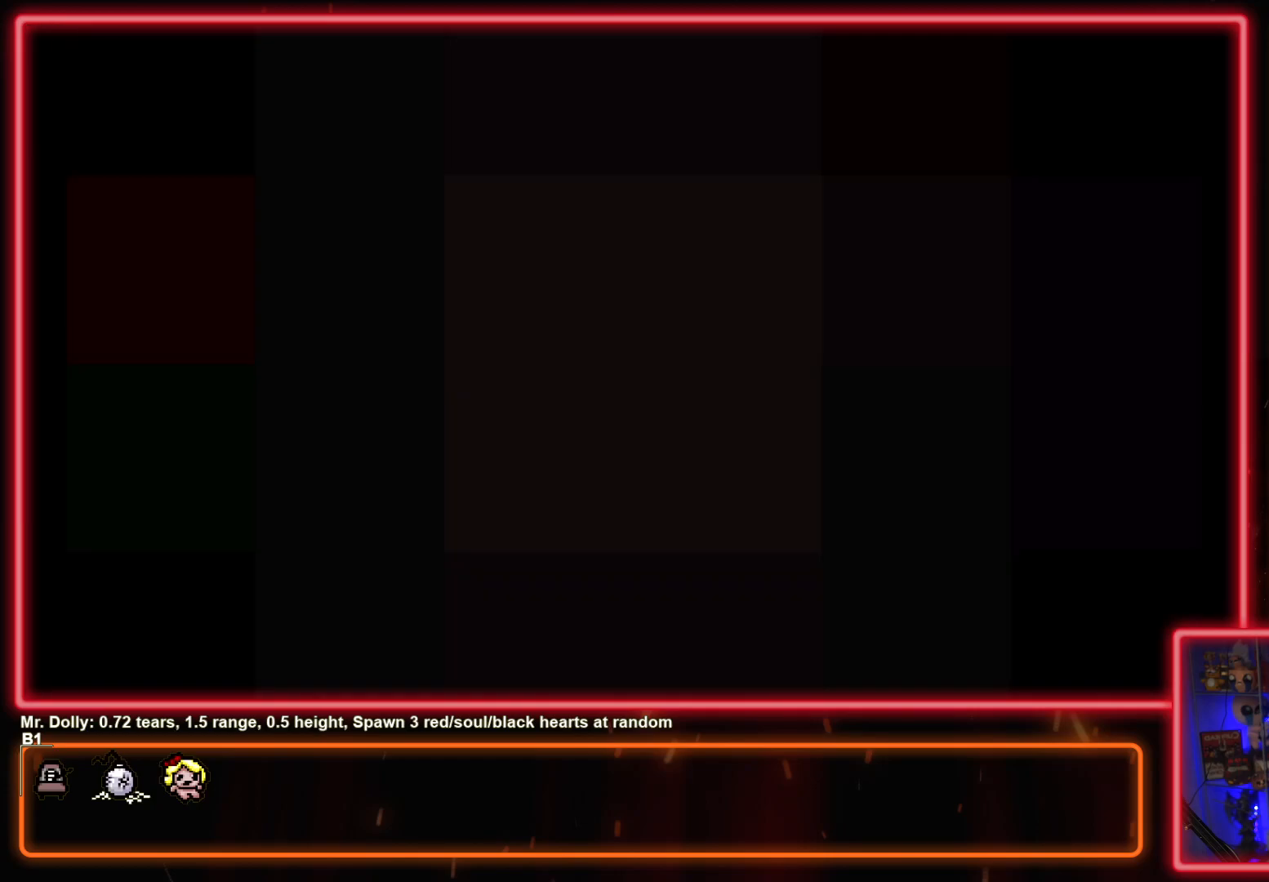
{"buttons": ["CROSS"], "left_stick": "center", "events": [[17, "CROSS", "up"], [100, "CROSS", "down"], [250, "CROSS", "up"], [433, "CROSS", "down"]]}
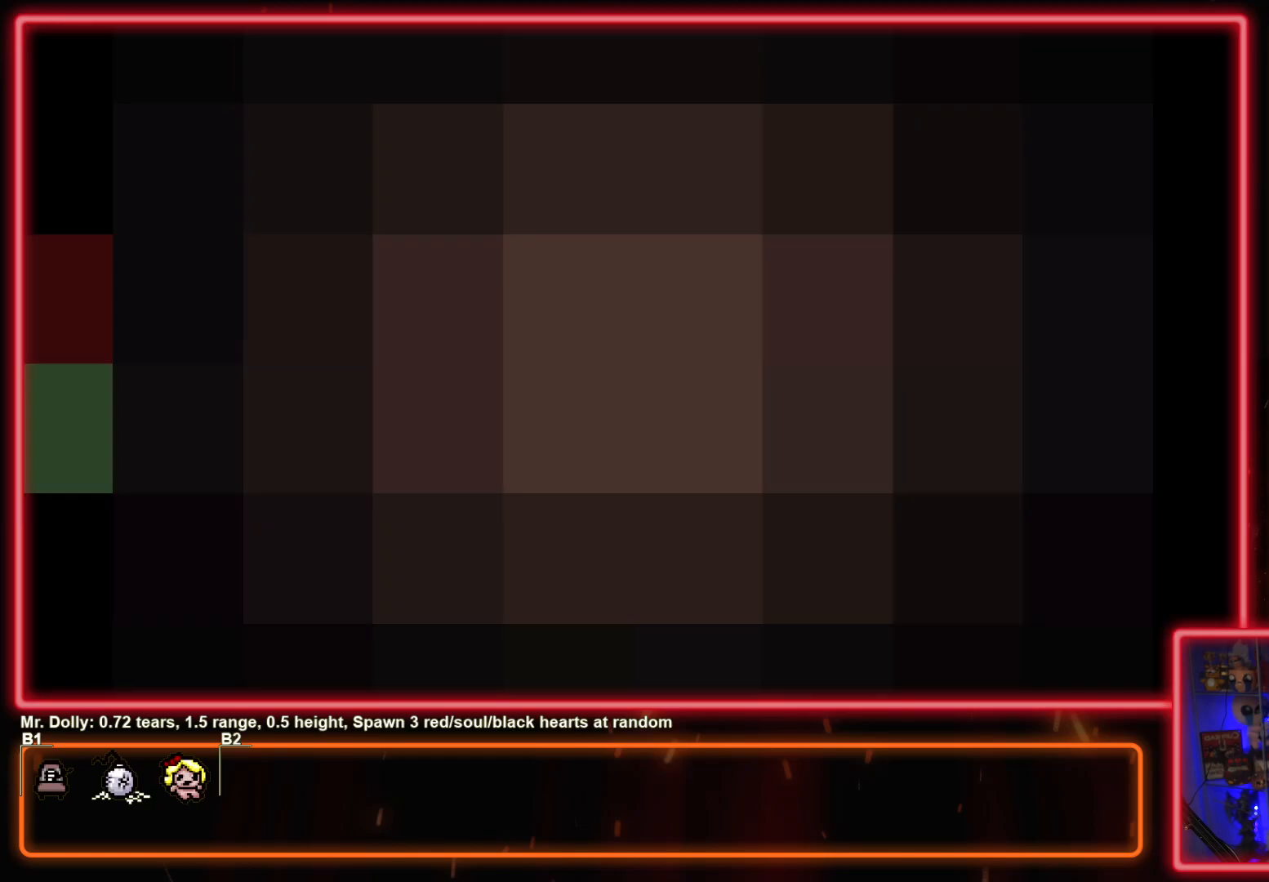
{"buttons": ["CROSS"], "left_stick": "center", "events": [[67, "CROSS", "up"], [200, "CROSS", "down"], [333, "CROSS", "up"], [483, "CROSS", "down"]]}
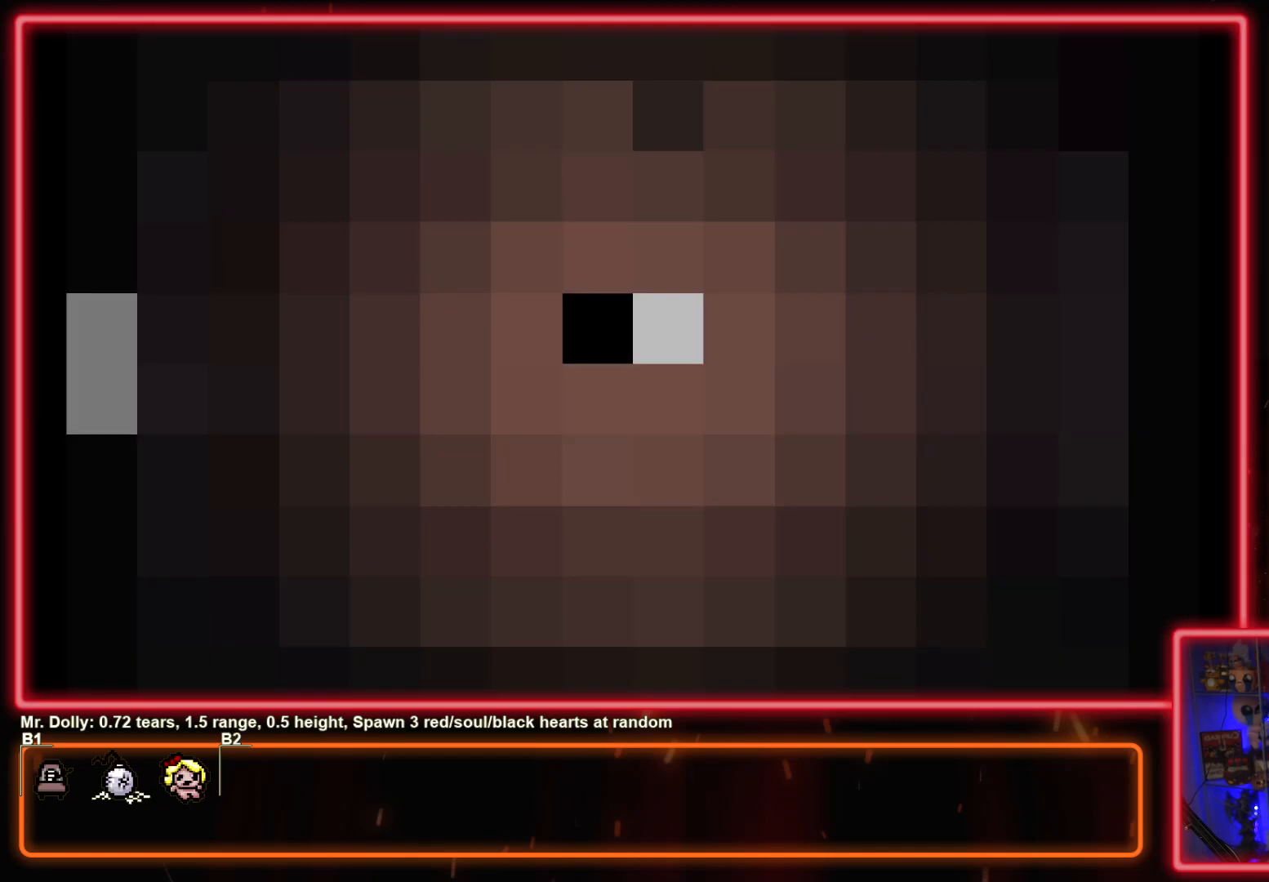
{"buttons": ["CROSS"], "left_stick": "center", "events": [[100, "CROSS", "up"], [450, "CROSS", "down"]]}
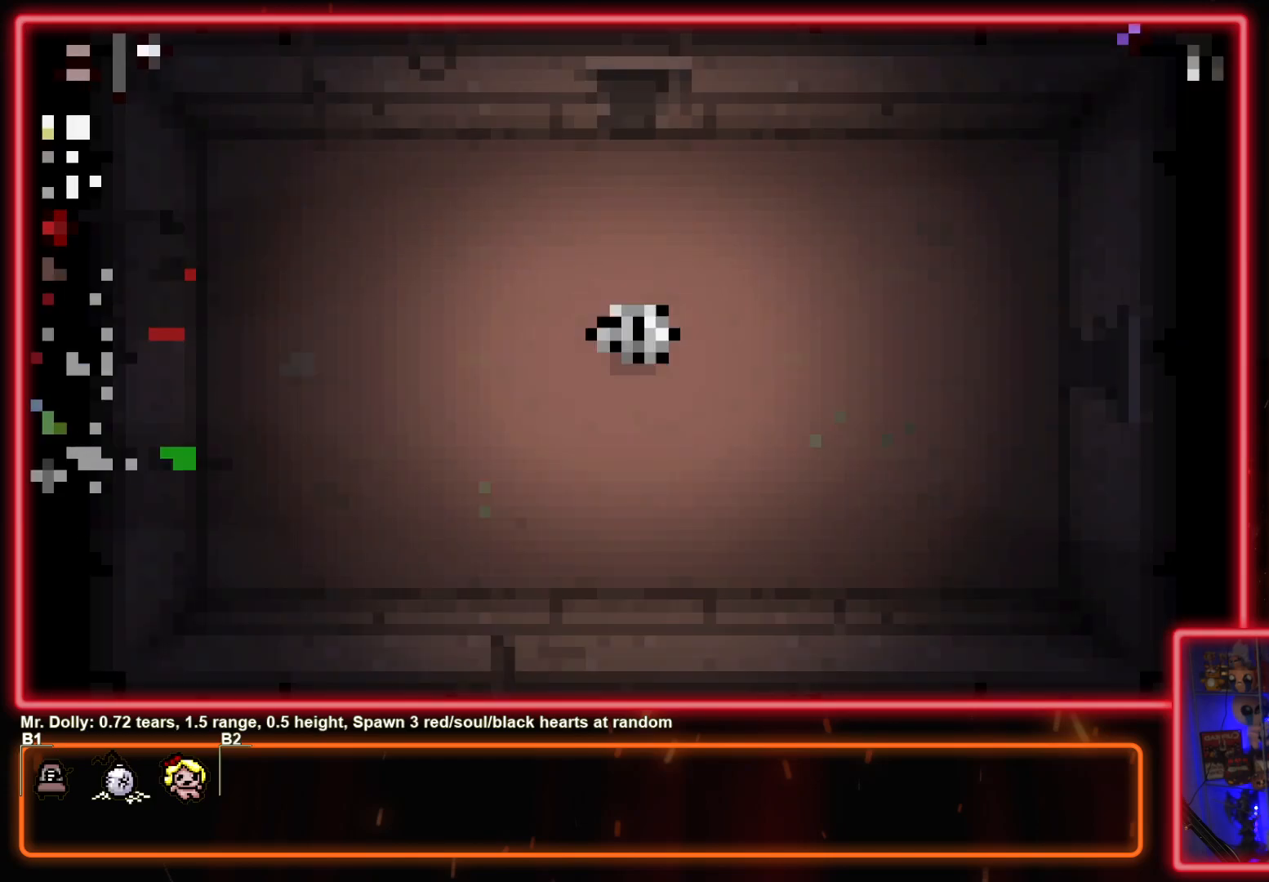
{"buttons": [], "left_stick": "center", "events": [[100, "CROSS", "up"]]}
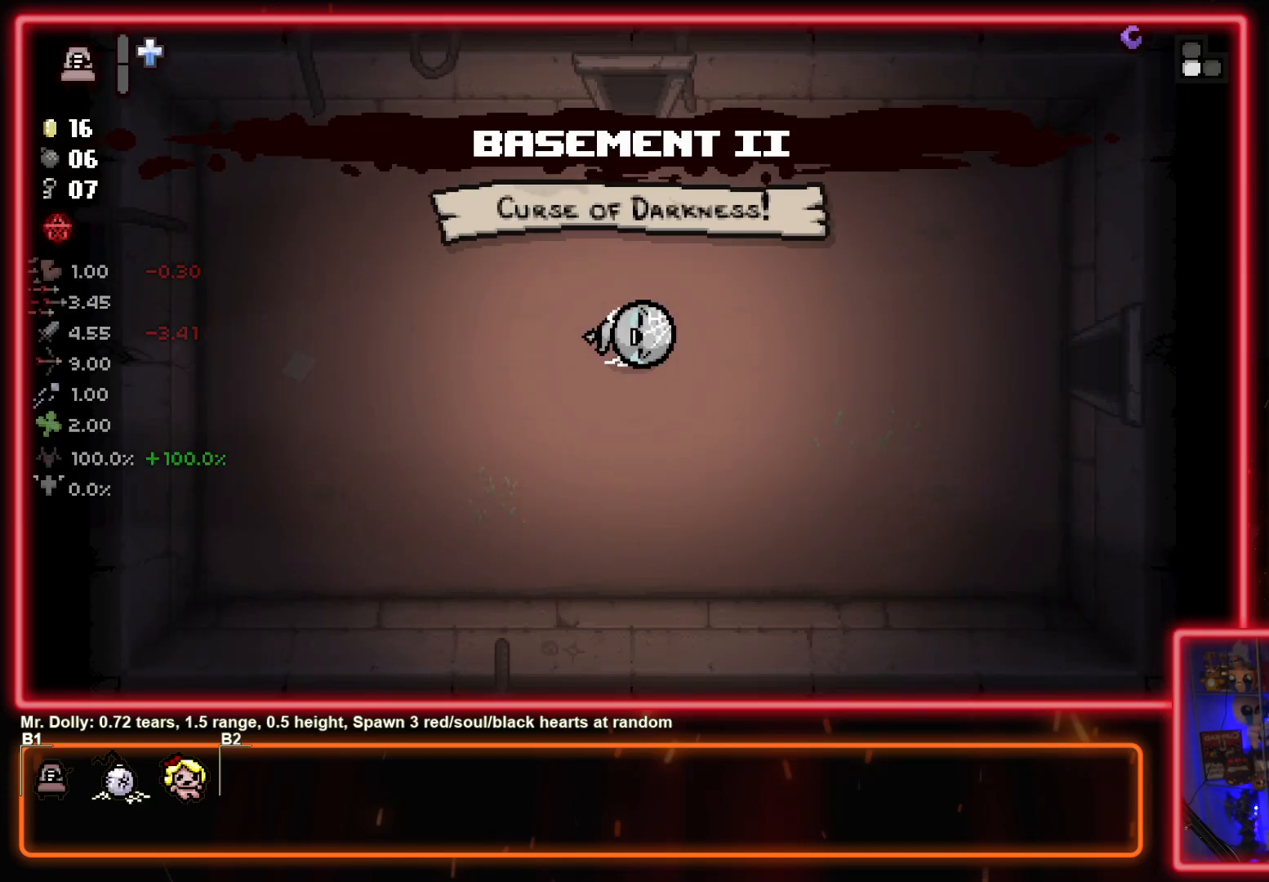
{"buttons": [], "left_stick": "up", "events": [[367, "left_stick", "up"]]}
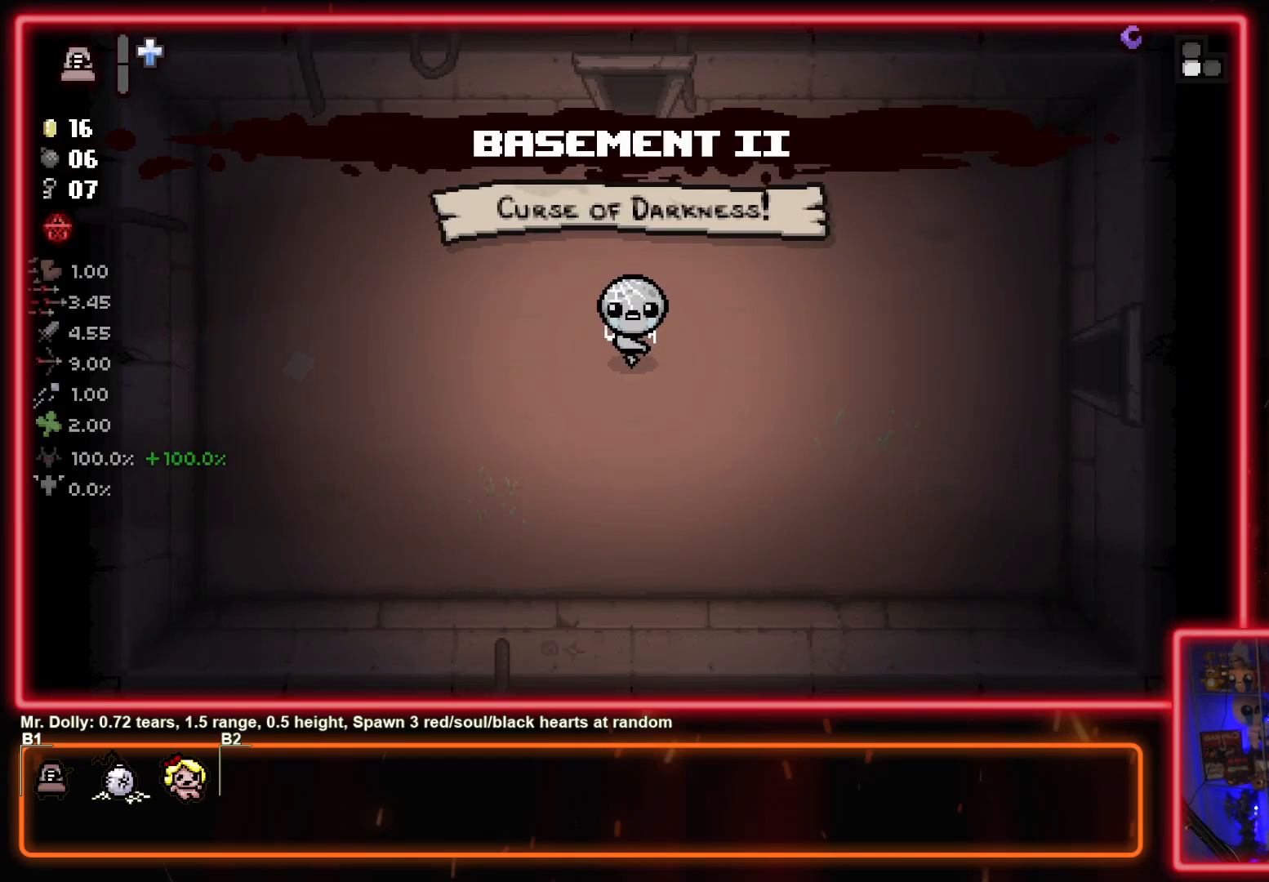
{"buttons": [], "left_stick": "up", "events": []}